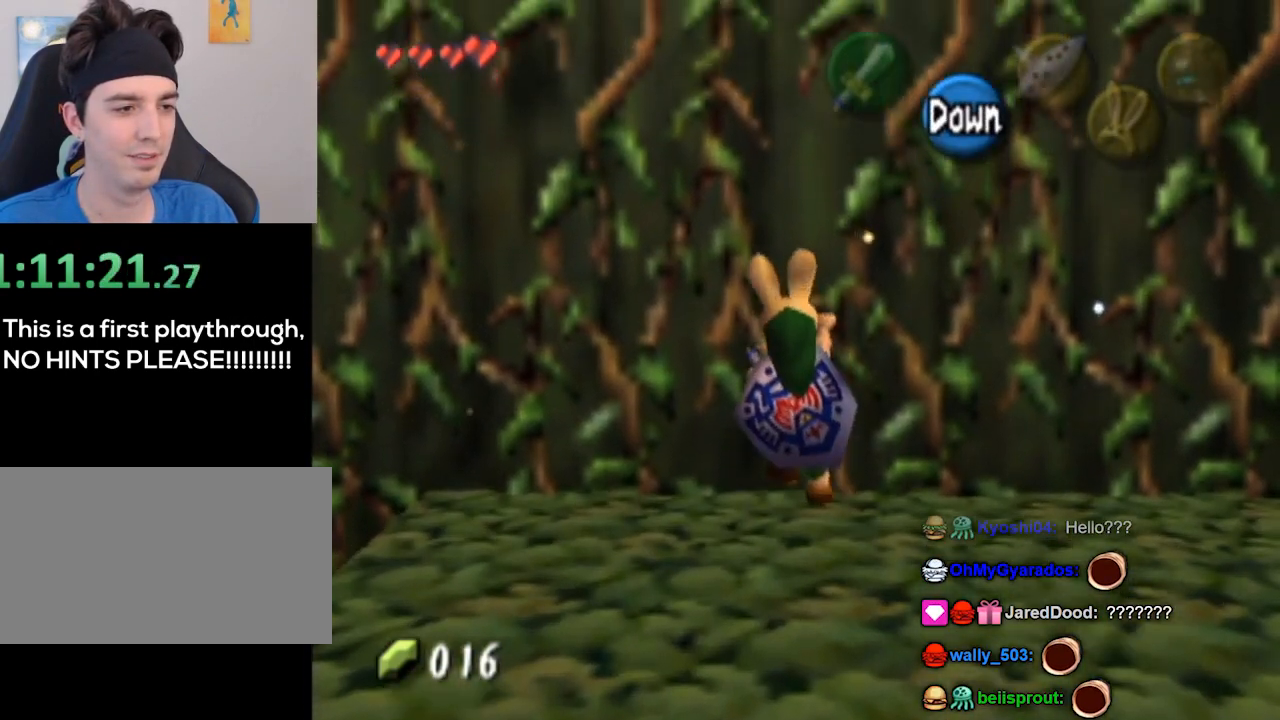
Gameplay with a controller (Nintendo layout); each line is a JSON object with the inputs held at the frame after it. "events" lists button and stick changes between this image and that frame as [ms after this image, input, new state], when the widget could be followed in between. Not read: L3 R3.
{"buttons": [], "left_stick": "up", "right_stick": "center", "events": []}
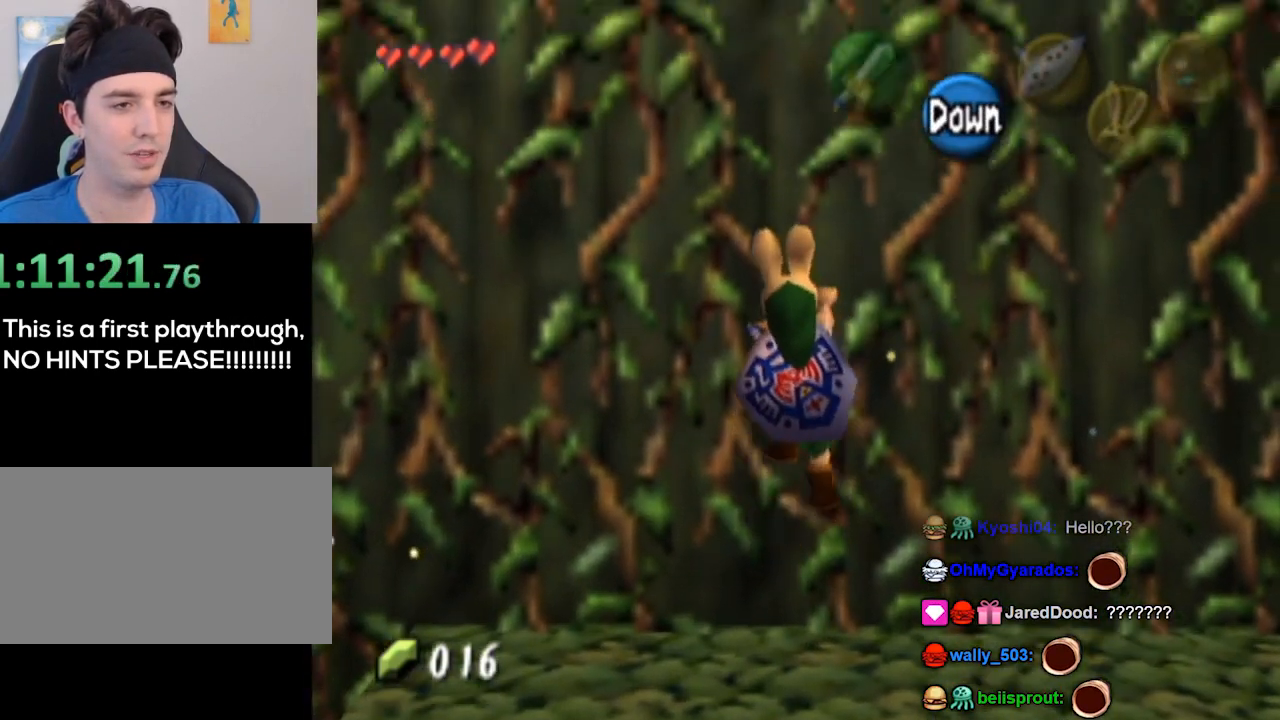
{"buttons": [], "left_stick": "up", "right_stick": "center", "events": []}
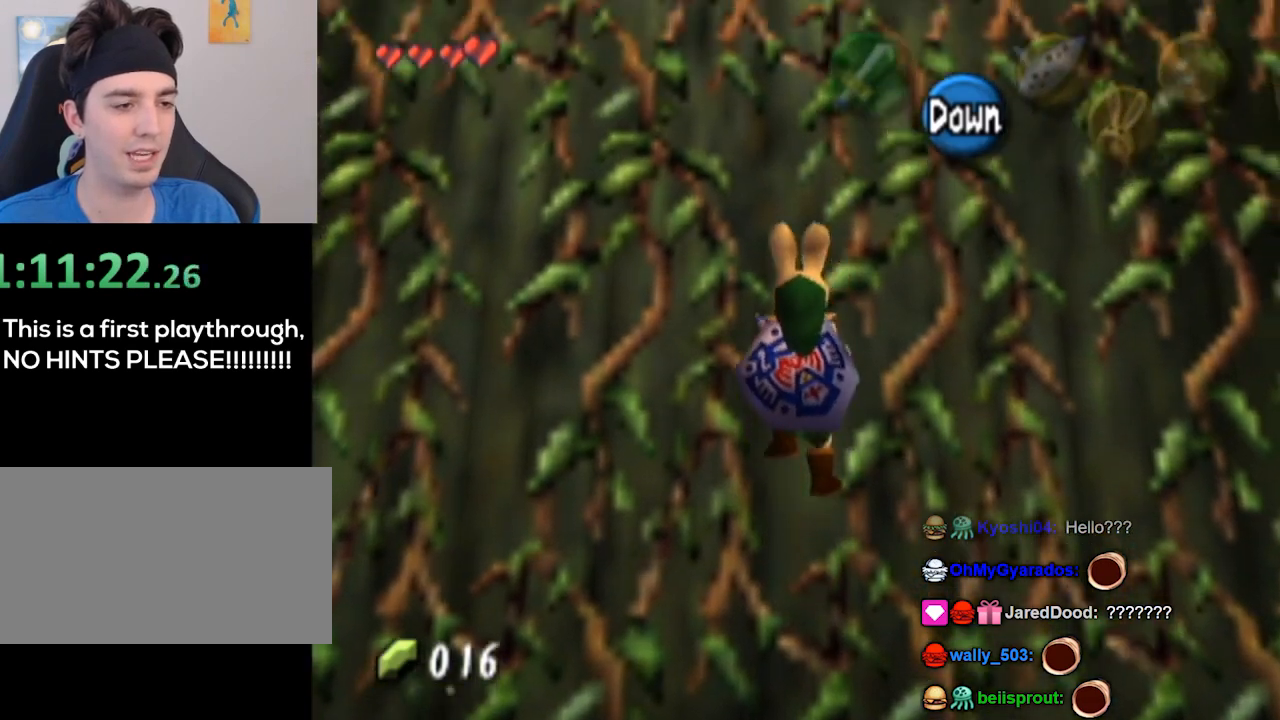
{"buttons": [], "left_stick": "up", "right_stick": "center", "events": []}
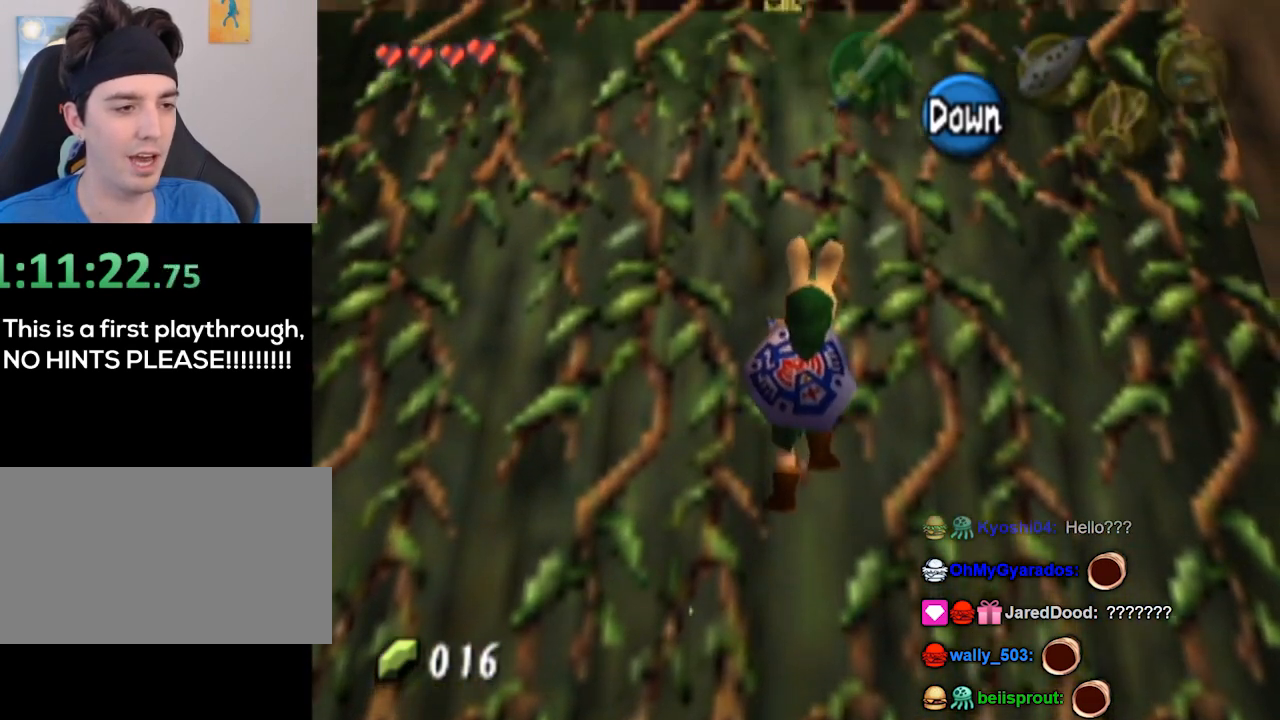
{"buttons": [], "left_stick": "up", "right_stick": "center", "events": []}
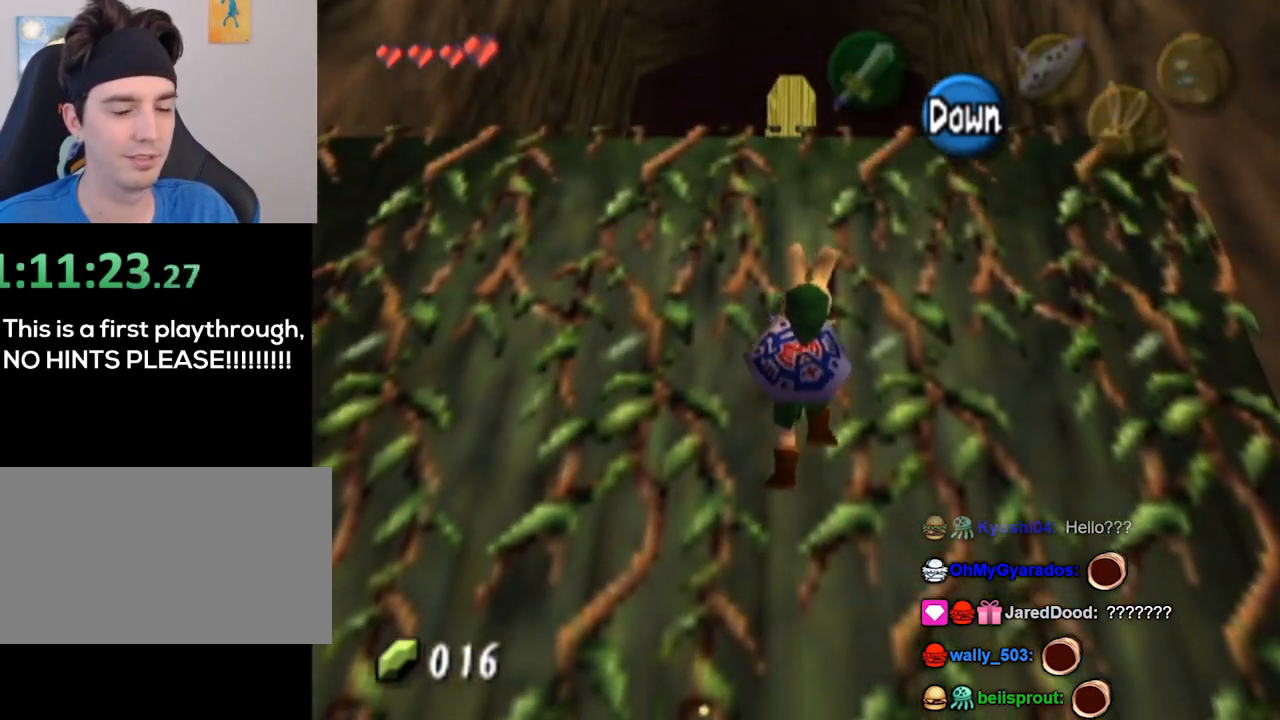
{"buttons": [], "left_stick": "up", "right_stick": "center", "events": []}
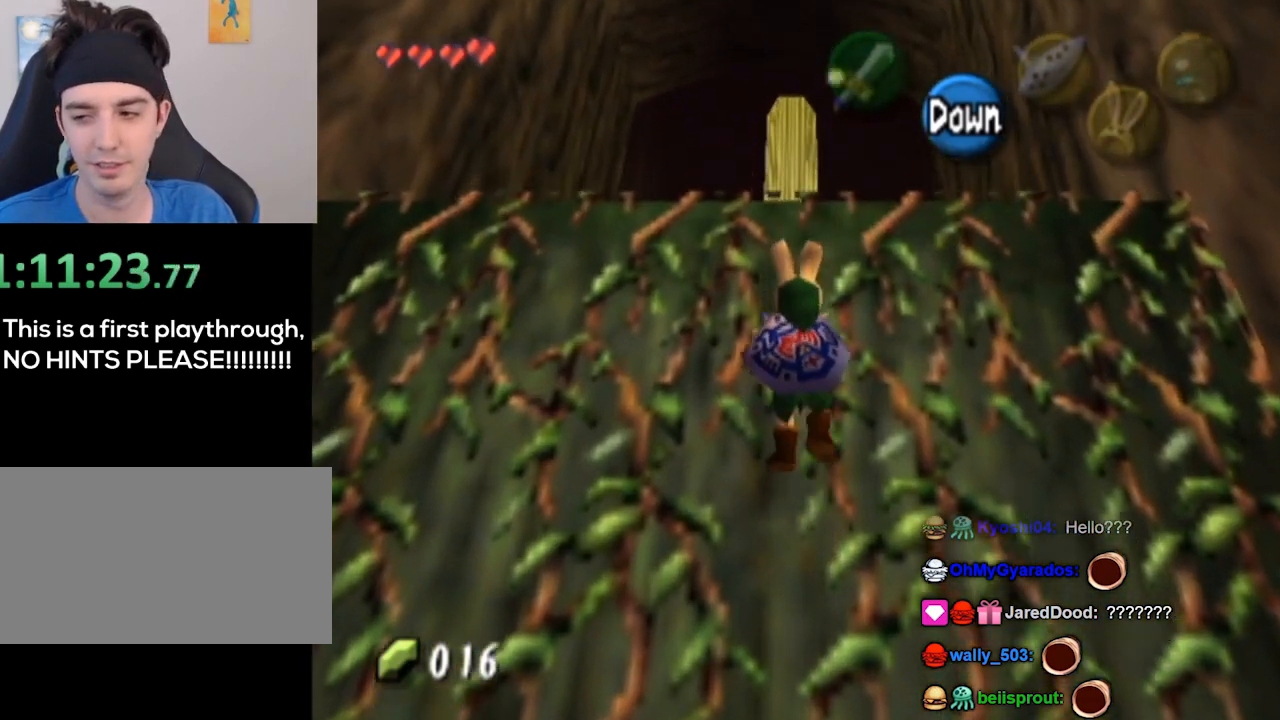
{"buttons": [], "left_stick": "up", "right_stick": "center", "events": []}
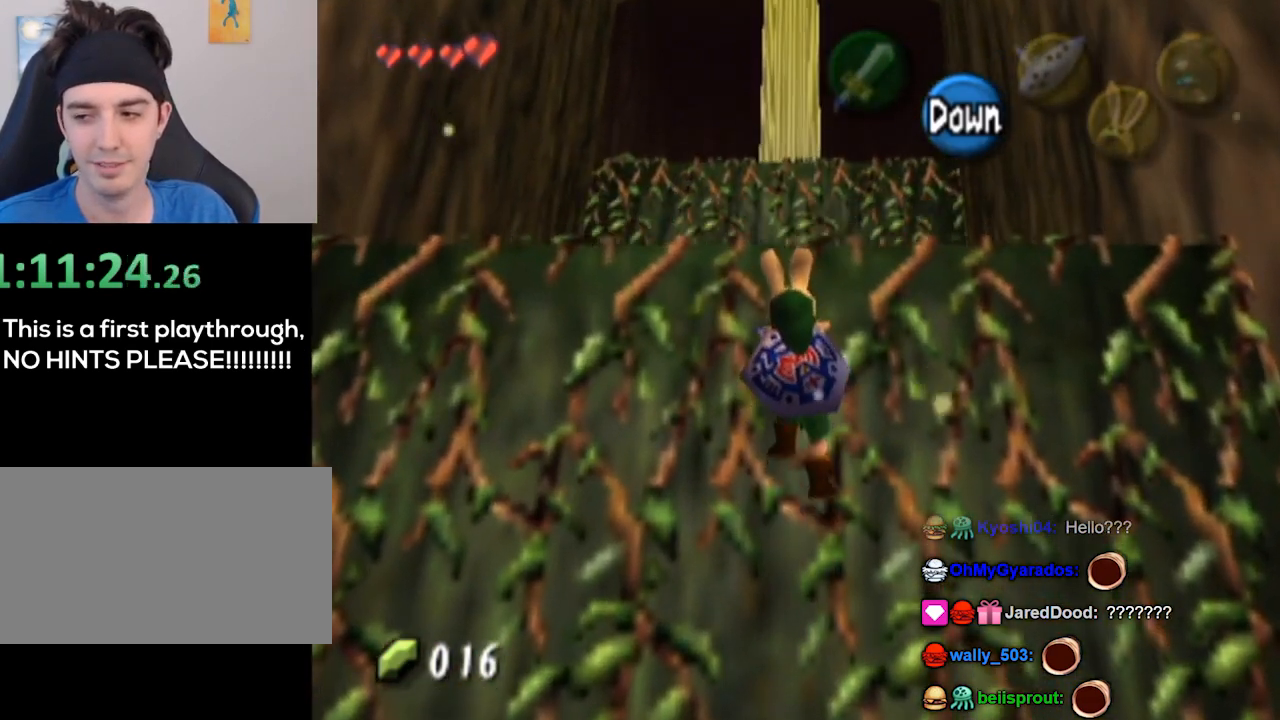
{"buttons": [], "left_stick": "up", "right_stick": "center", "events": []}
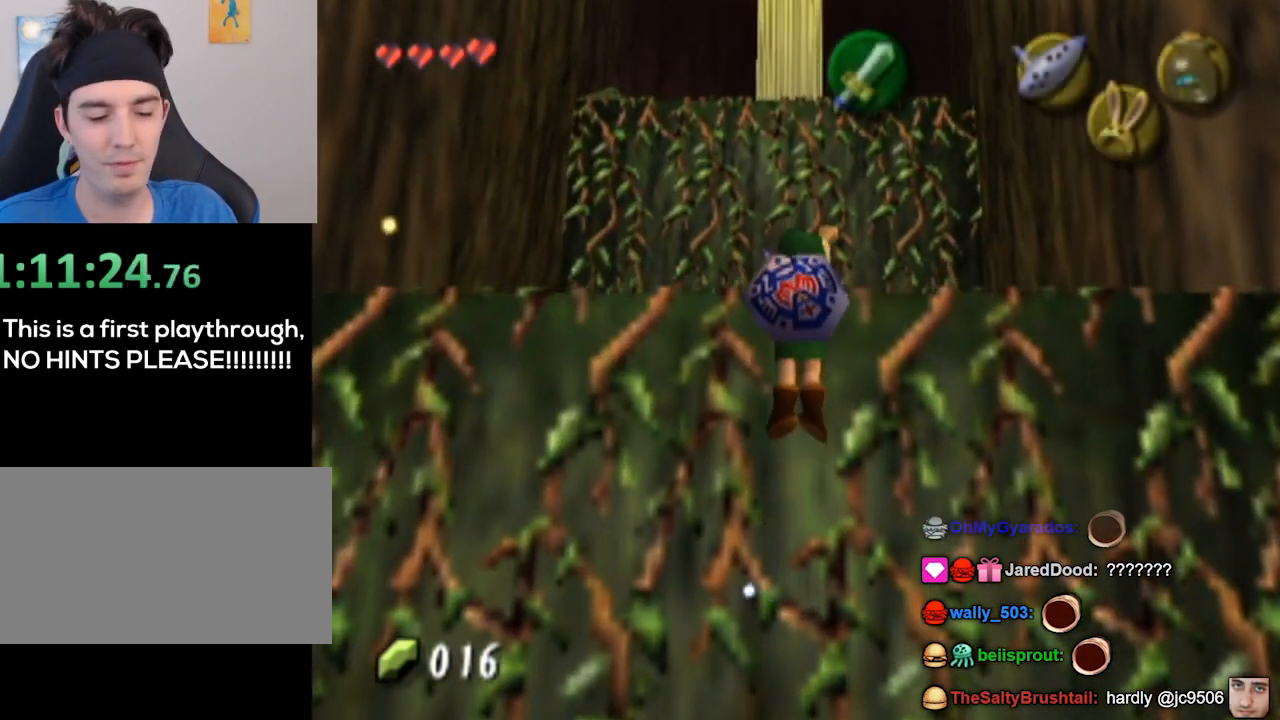
{"buttons": [], "left_stick": "up", "right_stick": "center", "events": []}
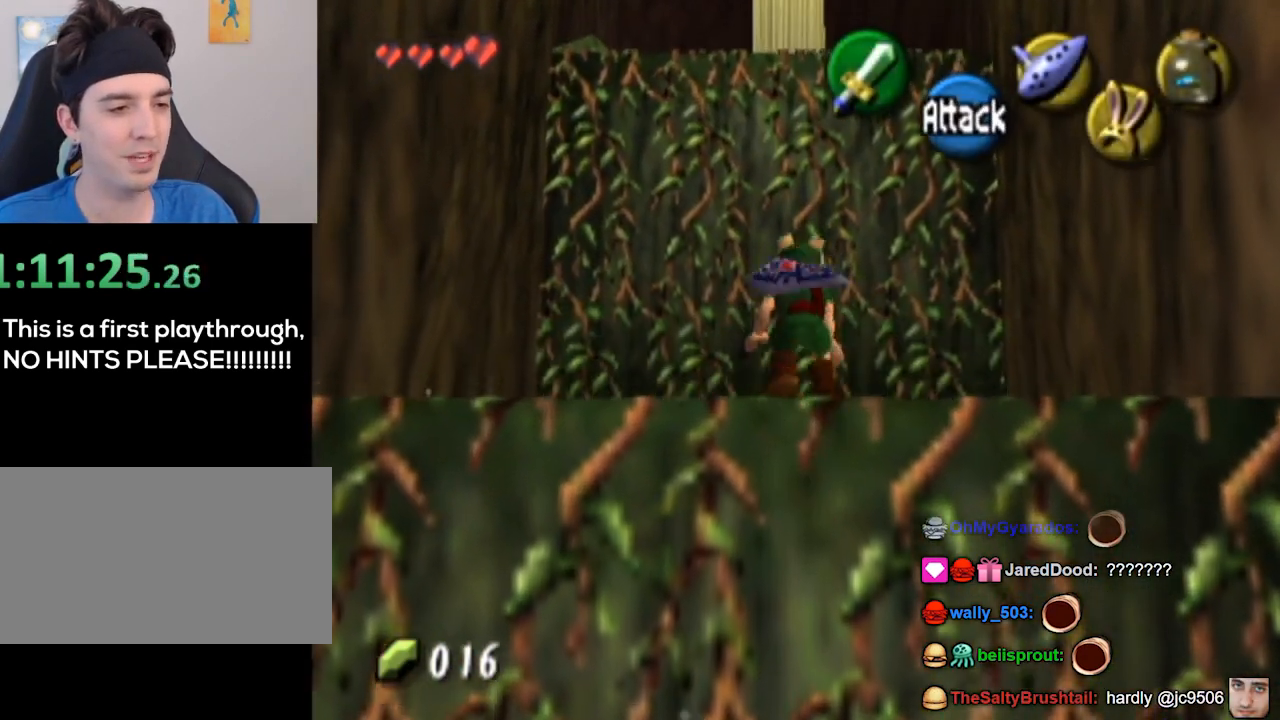
{"buttons": [], "left_stick": "up-left", "right_stick": "center", "events": [[433, "left_stick", "up-left"]]}
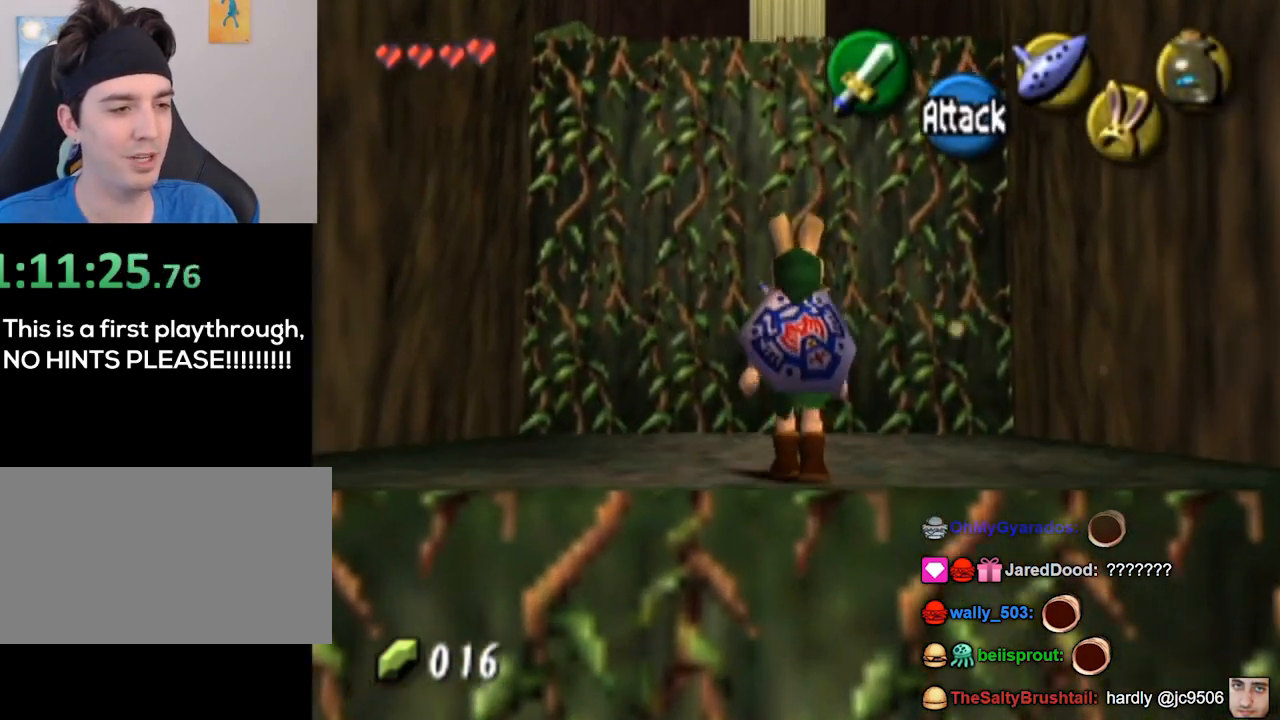
{"buttons": [], "left_stick": "up", "right_stick": "center", "events": [[33, "left_stick", "up"]]}
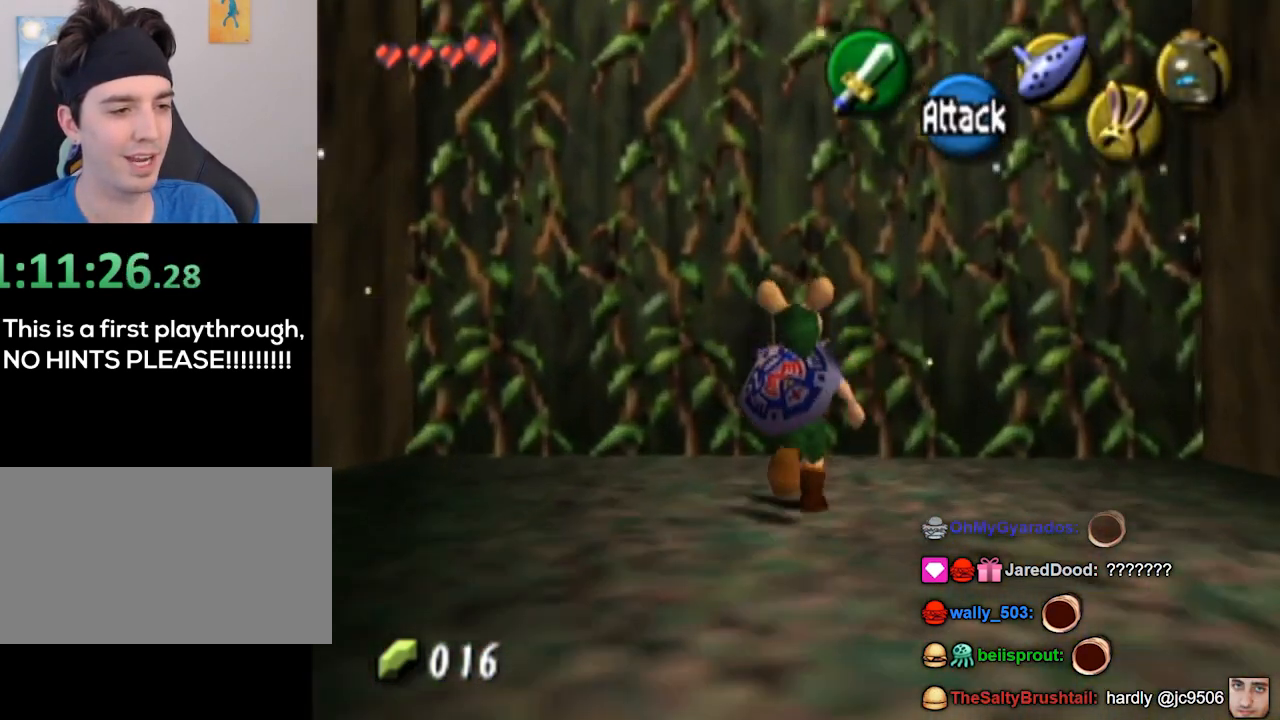
{"buttons": [], "left_stick": "up", "right_stick": "center", "events": []}
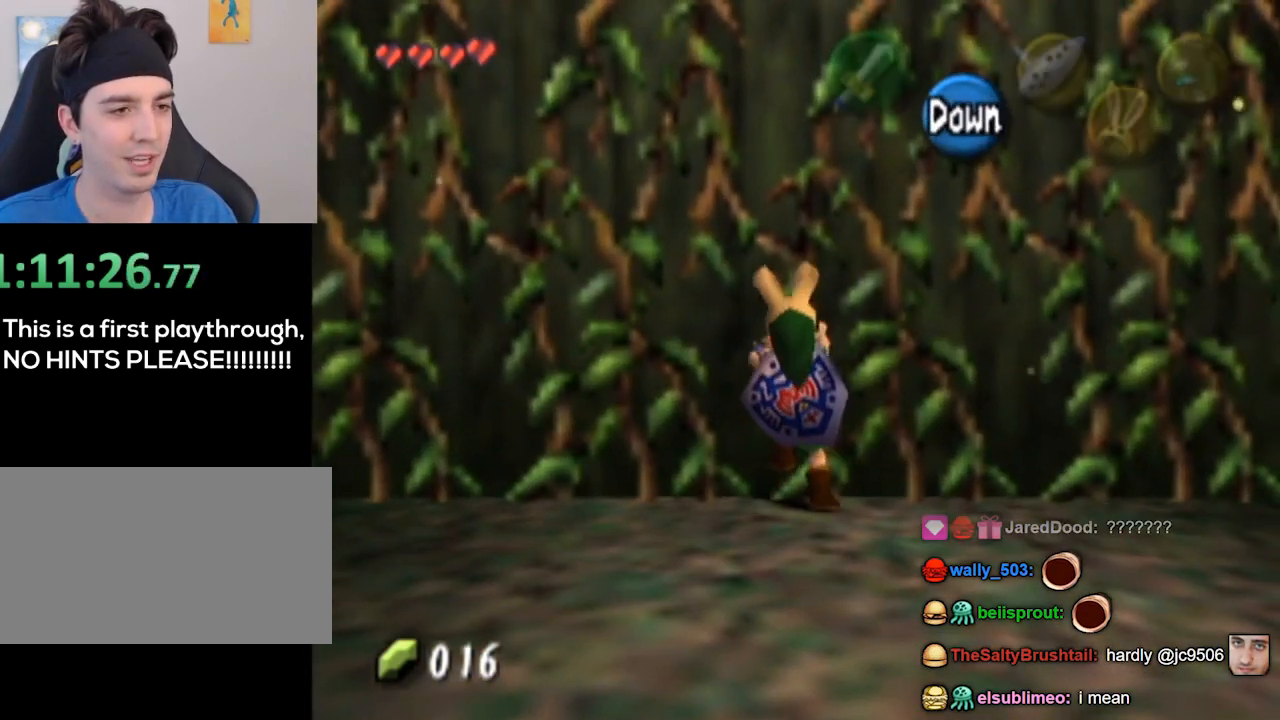
{"buttons": [], "left_stick": "up", "right_stick": "center", "events": []}
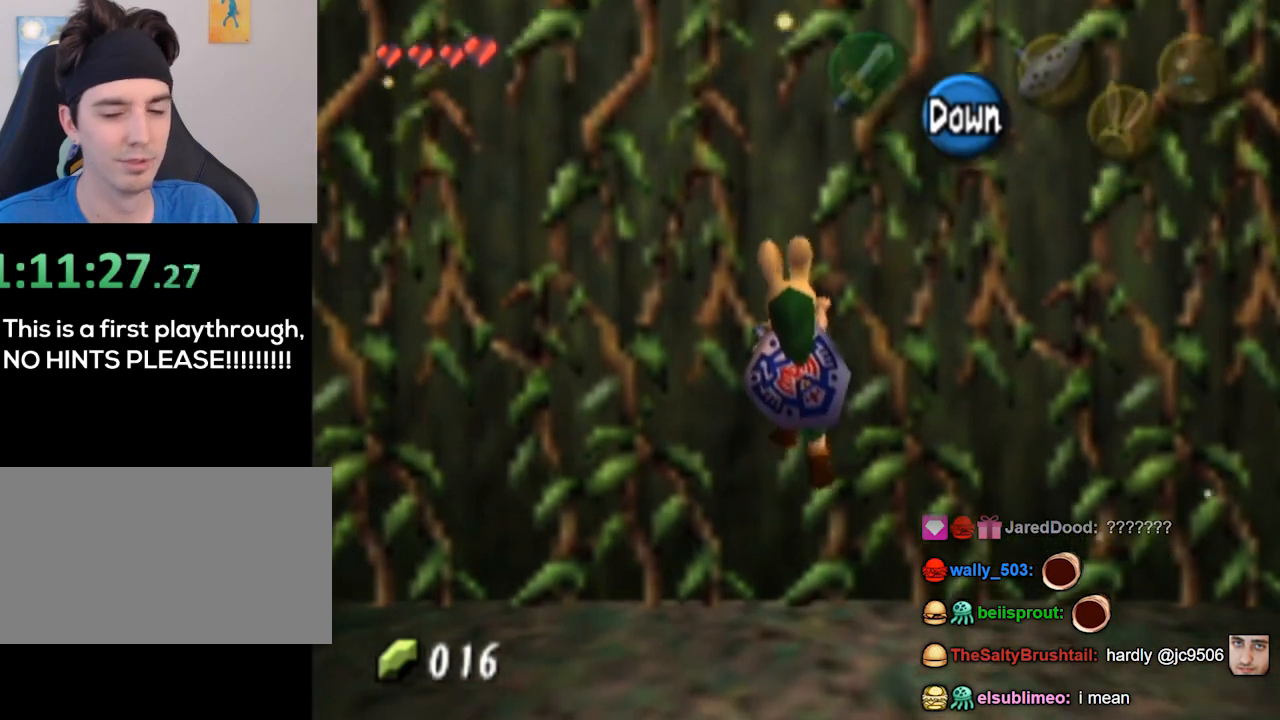
{"buttons": [], "left_stick": "up", "right_stick": "center", "events": []}
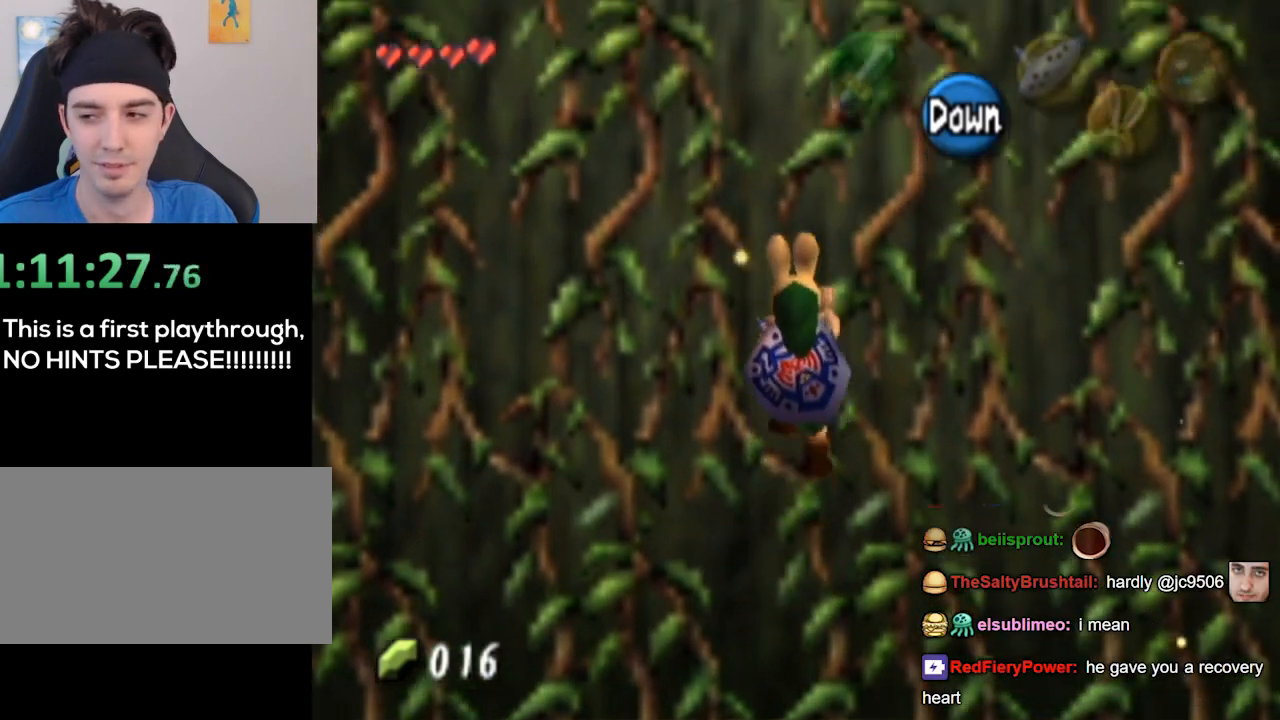
{"buttons": [], "left_stick": "up", "right_stick": "center", "events": []}
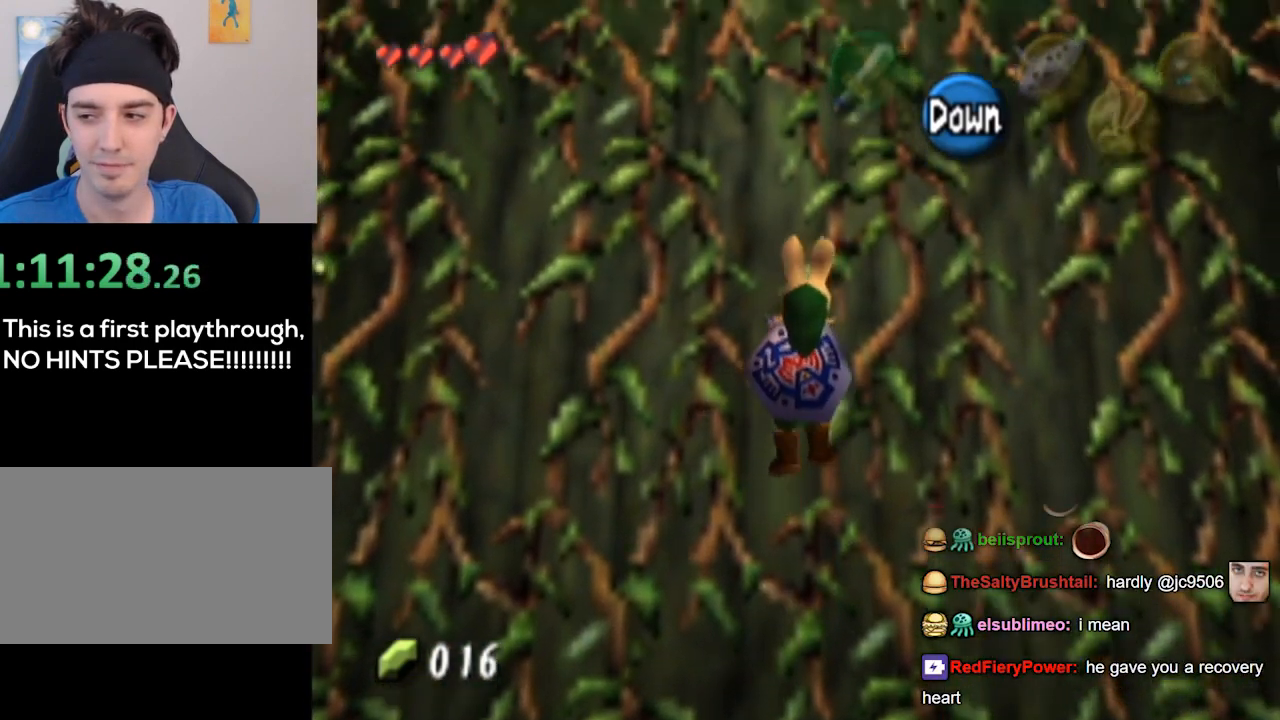
{"buttons": [], "left_stick": "up", "right_stick": "center", "events": []}
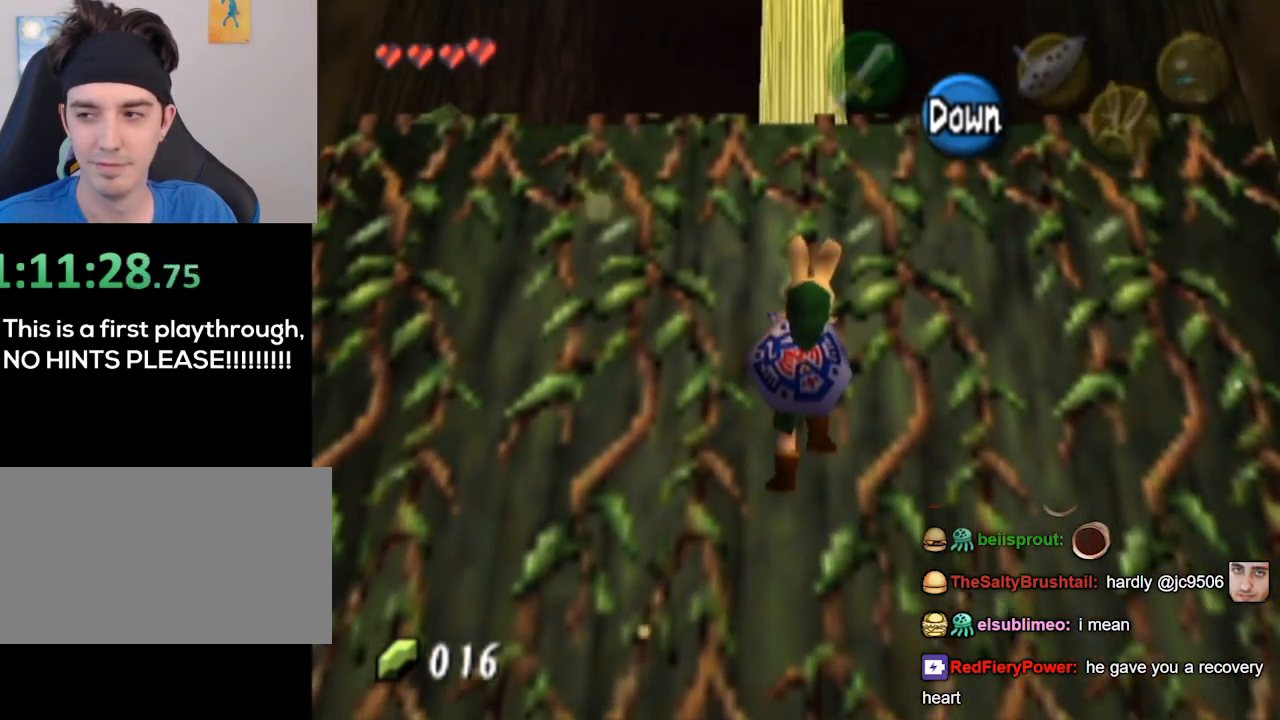
{"buttons": [], "left_stick": "up", "right_stick": "center", "events": []}
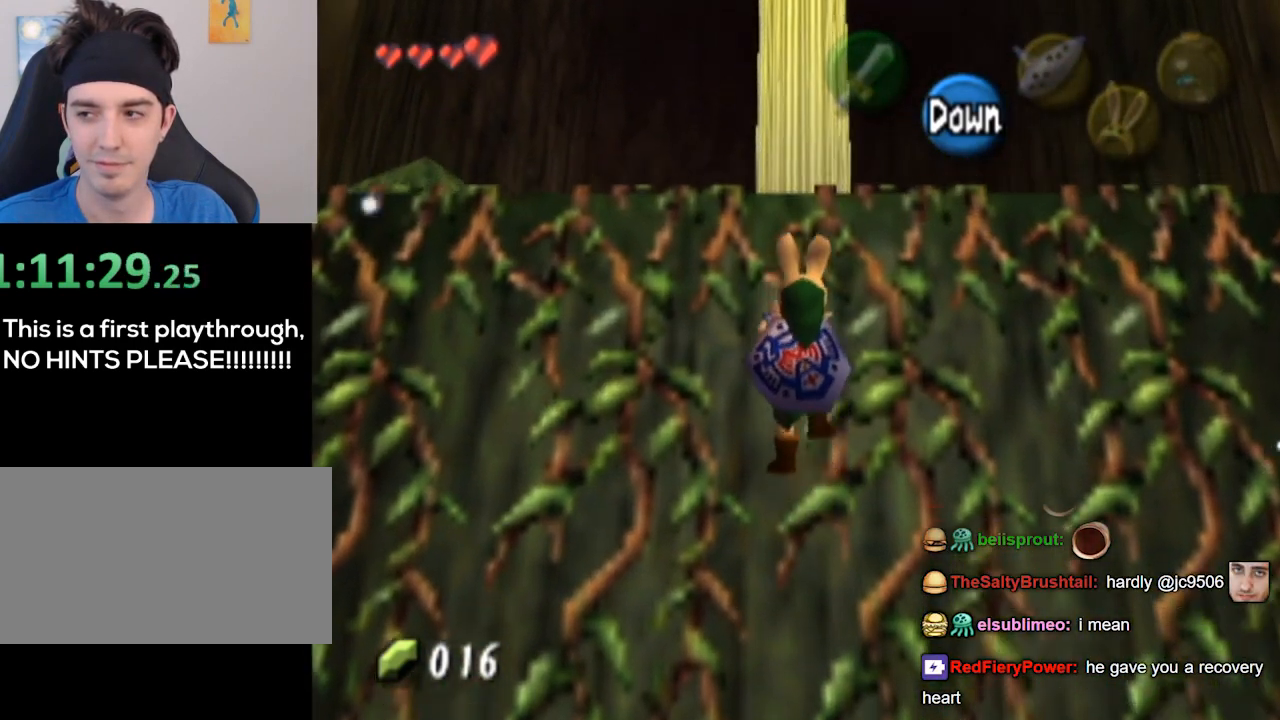
{"buttons": [], "left_stick": "up", "right_stick": "center", "events": []}
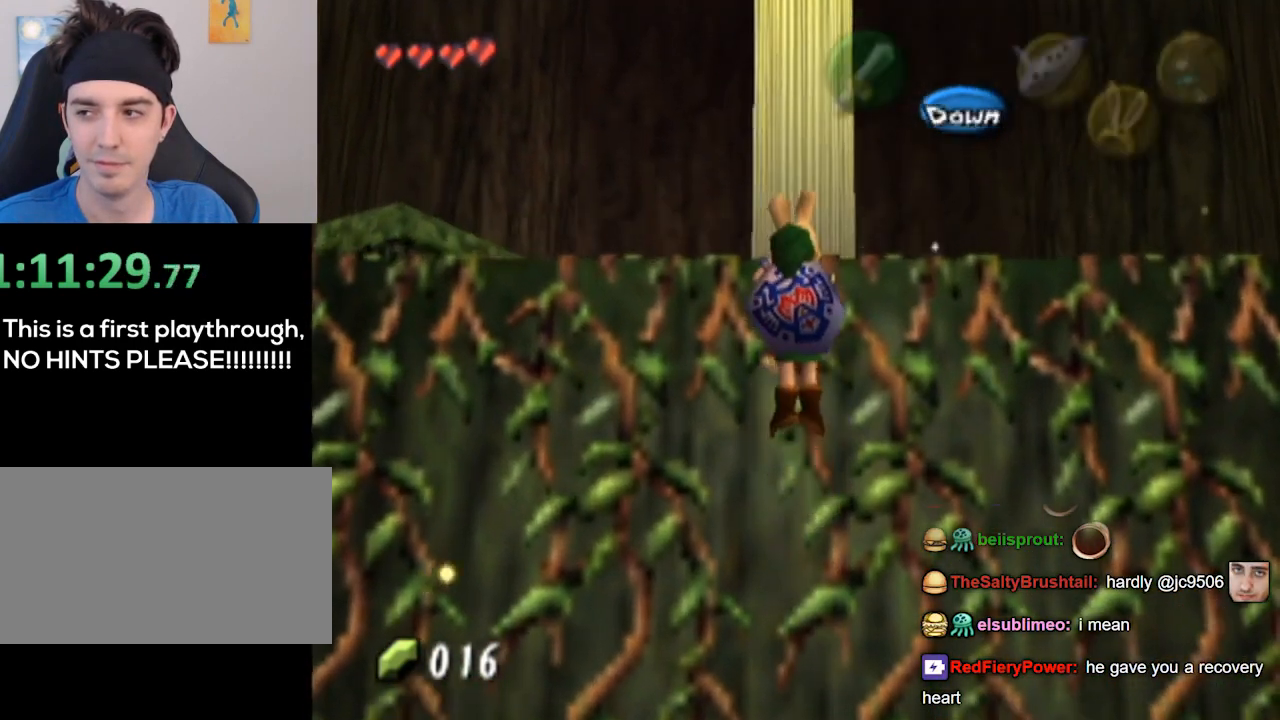
{"buttons": [], "left_stick": "center", "right_stick": "center", "events": [[300, "left_stick", "center"]]}
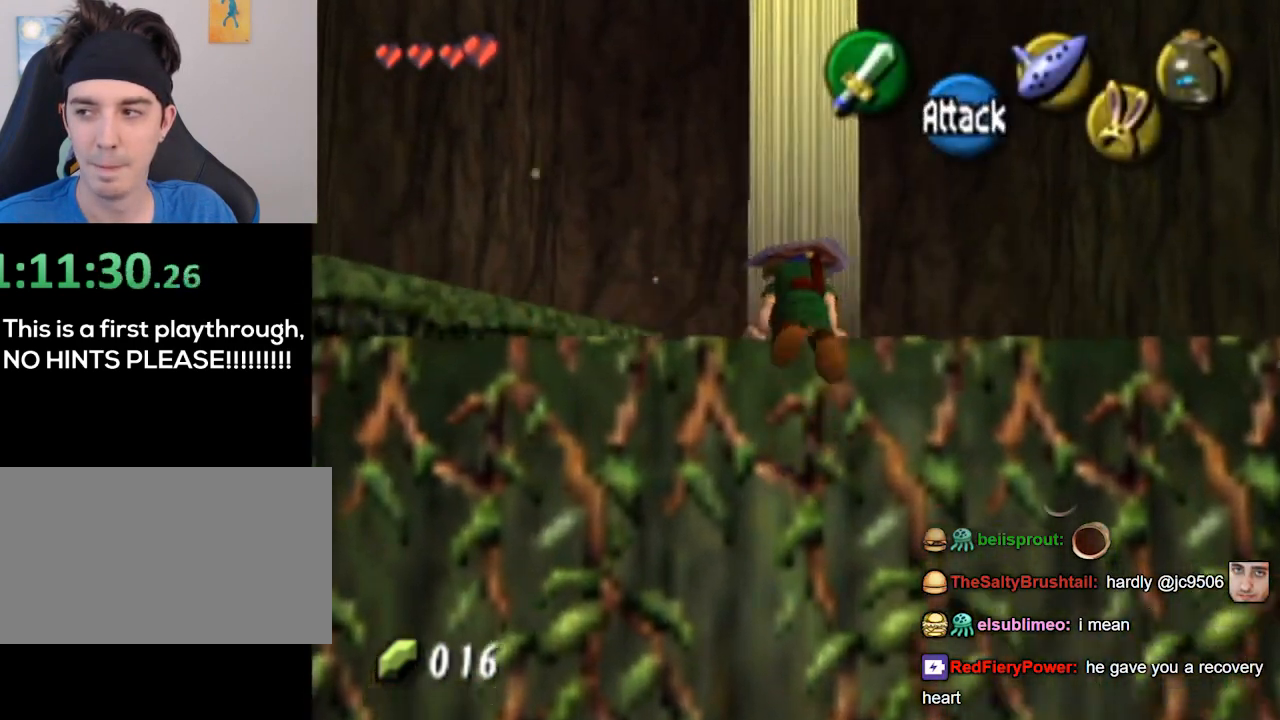
{"buttons": [], "left_stick": "center", "right_stick": "center", "events": []}
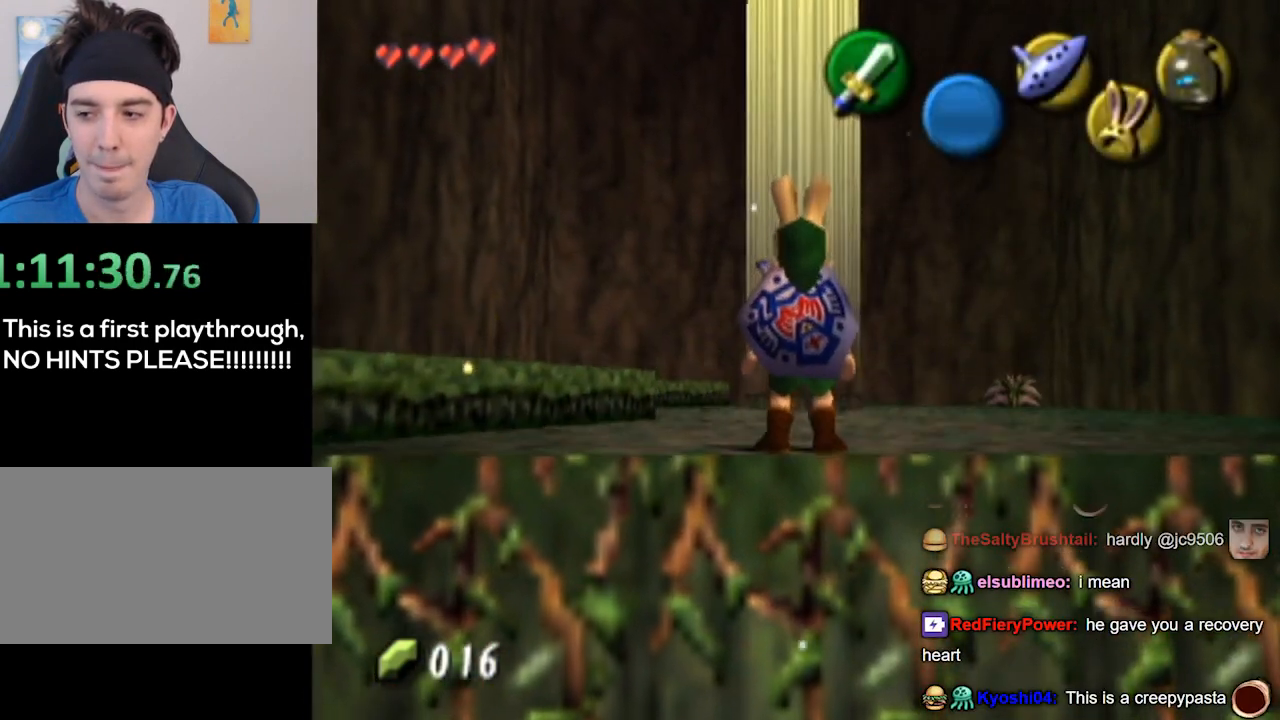
{"buttons": [], "left_stick": "center", "right_stick": "center", "events": [[167, "L1", "down"], [200, "L1", "up"]]}
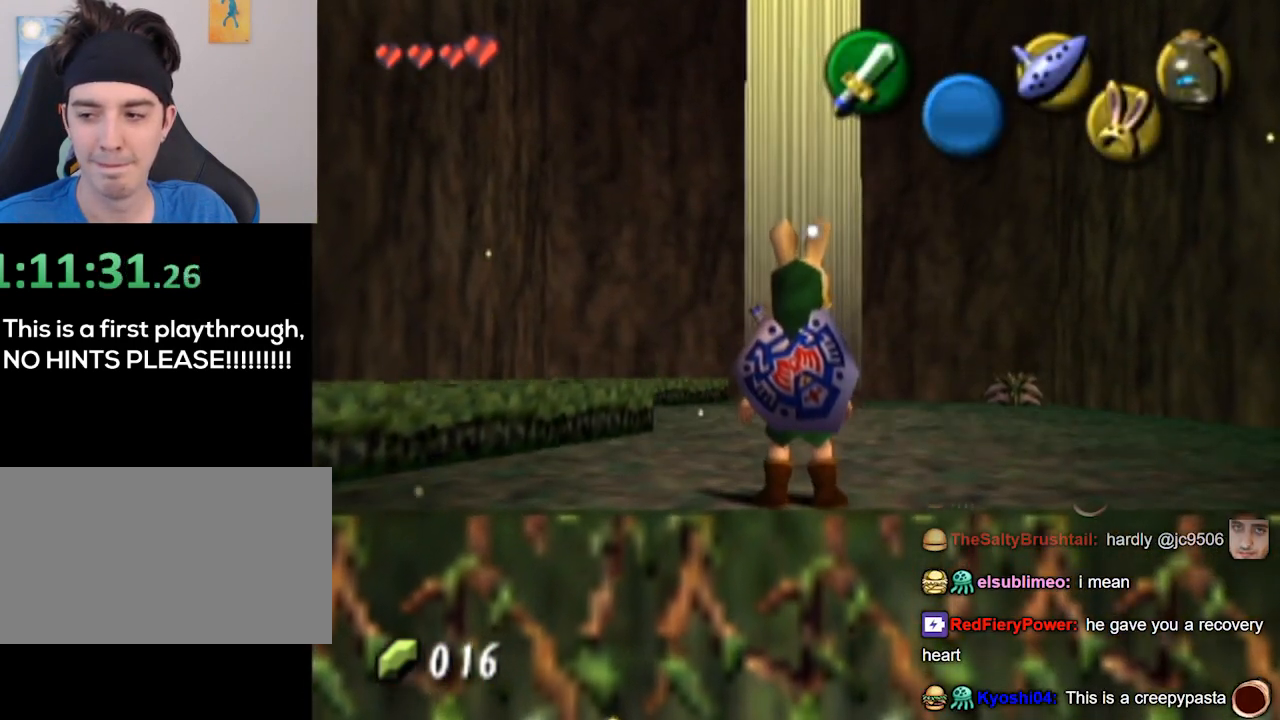
{"buttons": [], "left_stick": "center", "right_stick": "center", "events": []}
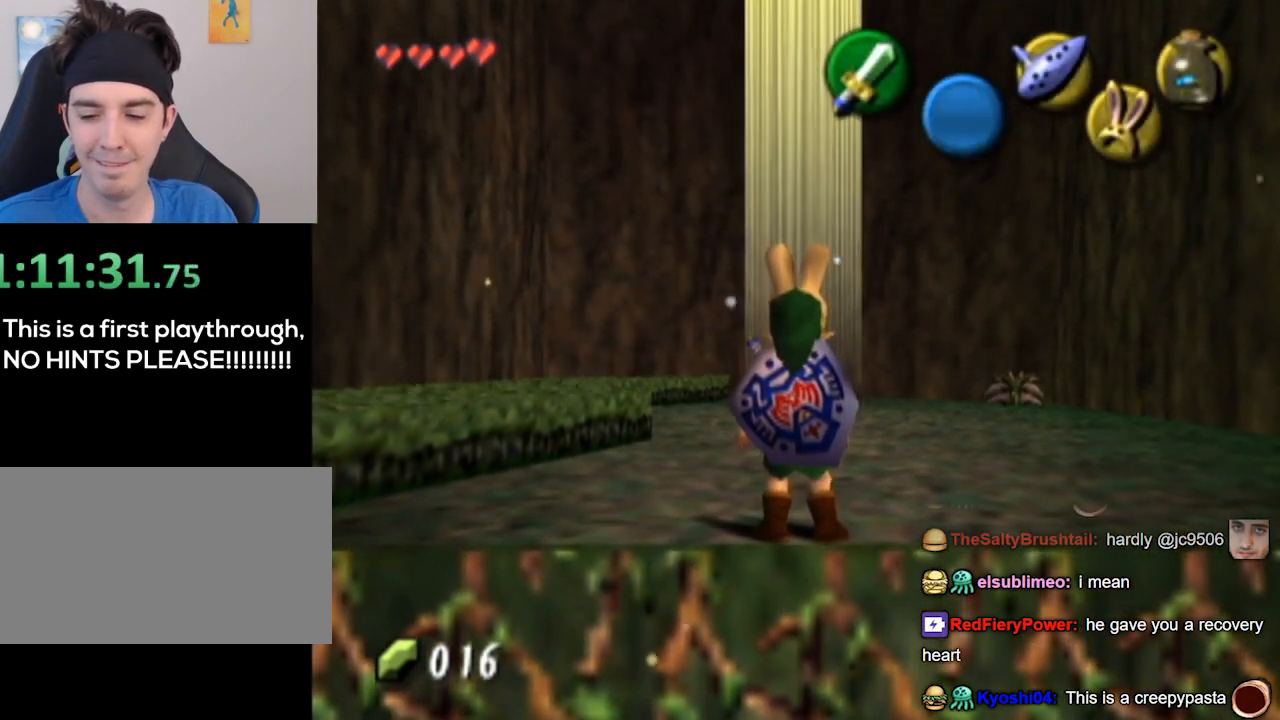
{"buttons": [], "left_stick": "center", "right_stick": "center", "events": []}
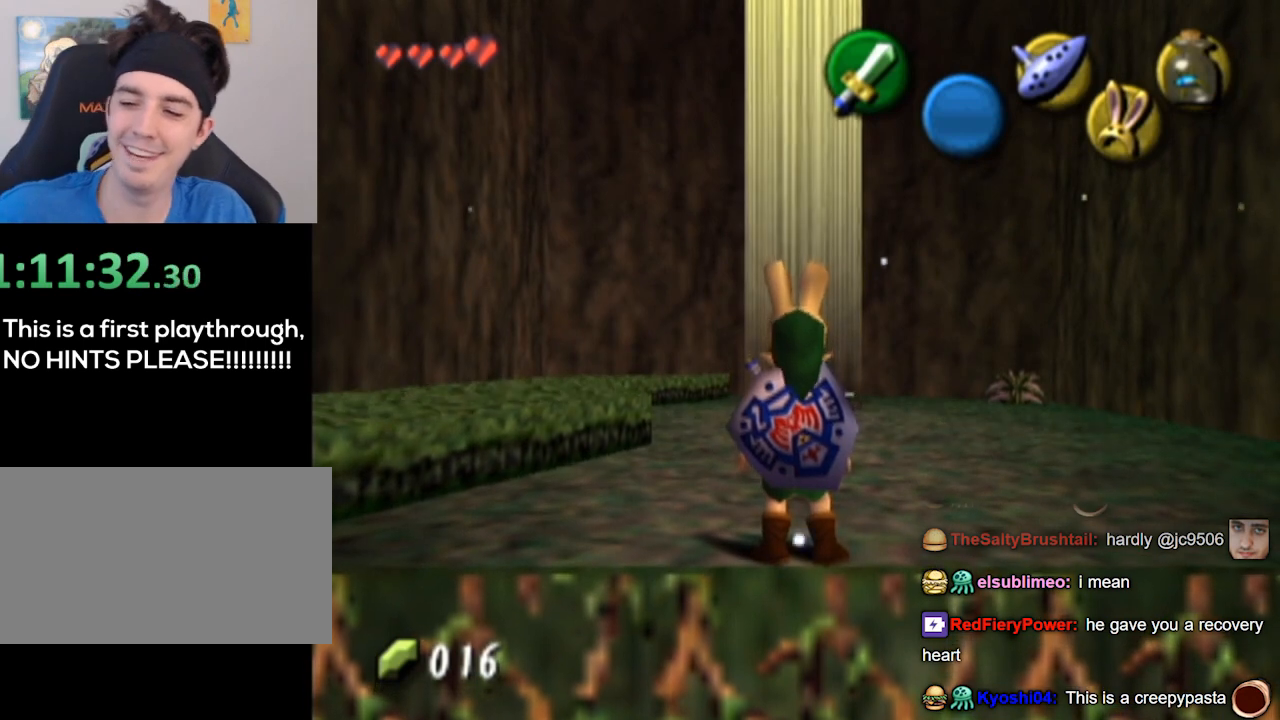
{"buttons": [], "left_stick": "center", "right_stick": "center", "events": []}
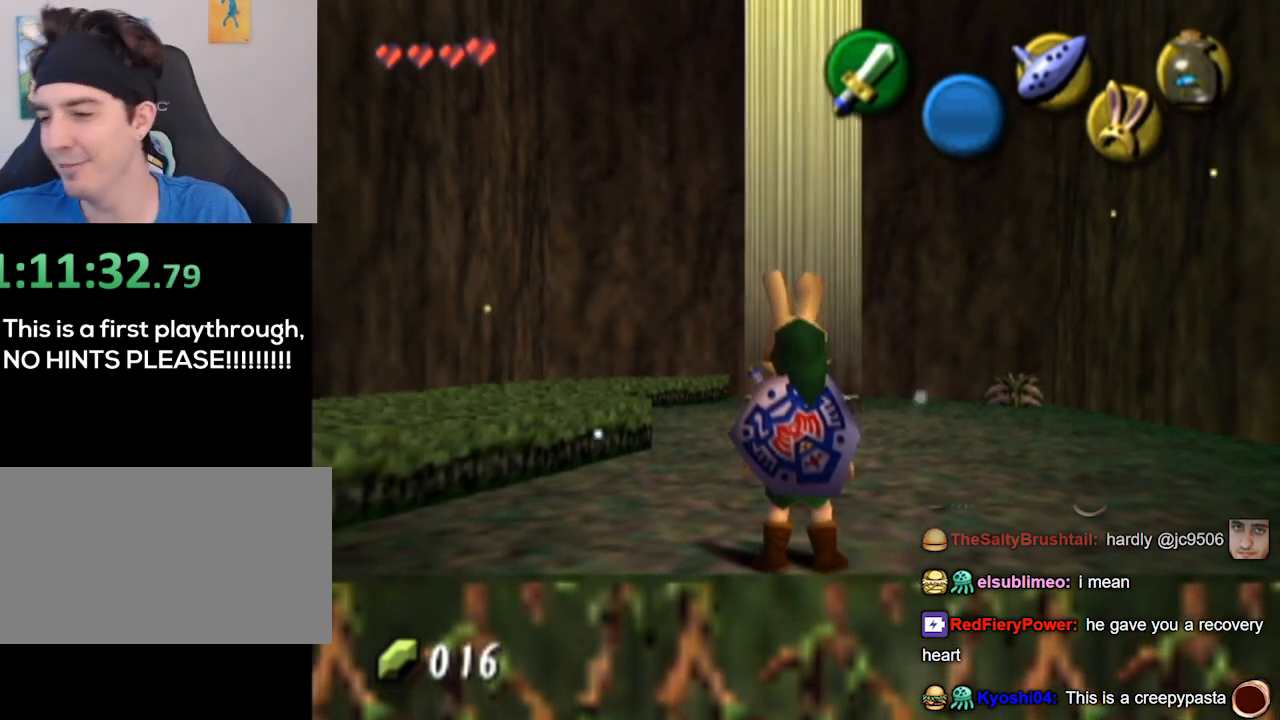
{"buttons": [], "left_stick": "center", "right_stick": "center", "events": []}
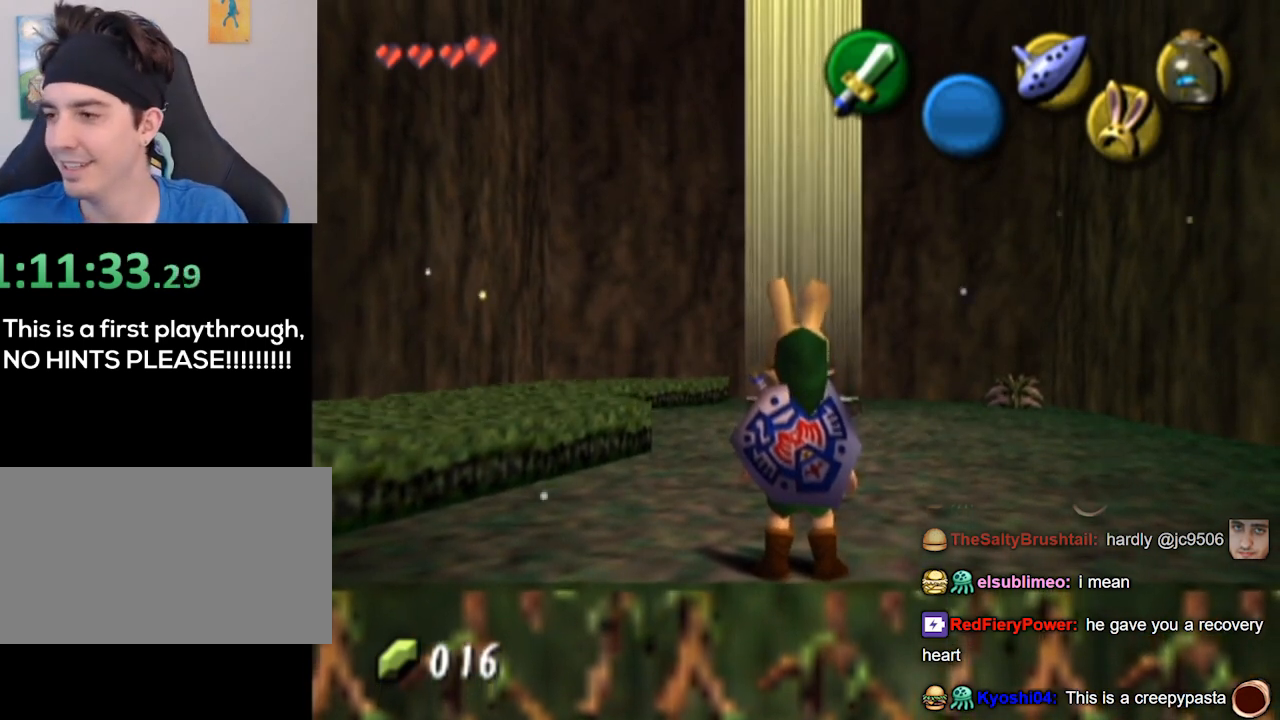
{"buttons": [], "left_stick": "center", "right_stick": "center", "events": []}
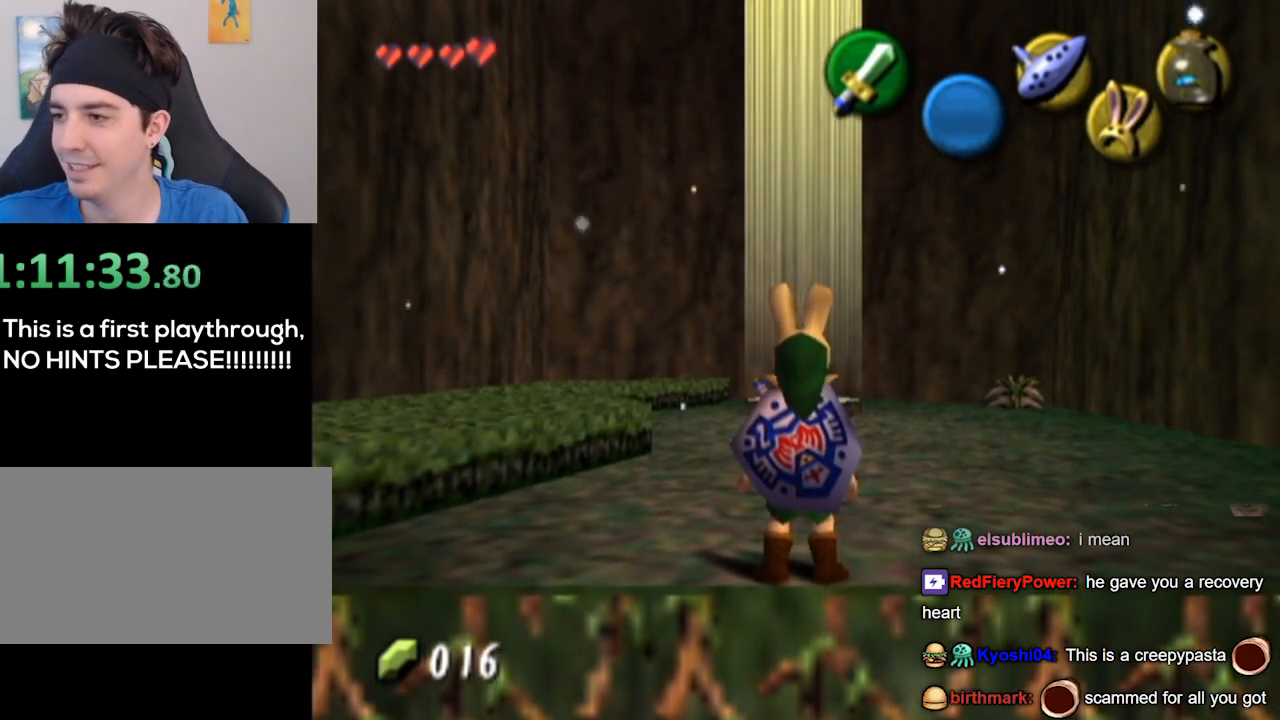
{"buttons": [], "left_stick": "center", "right_stick": "center", "events": []}
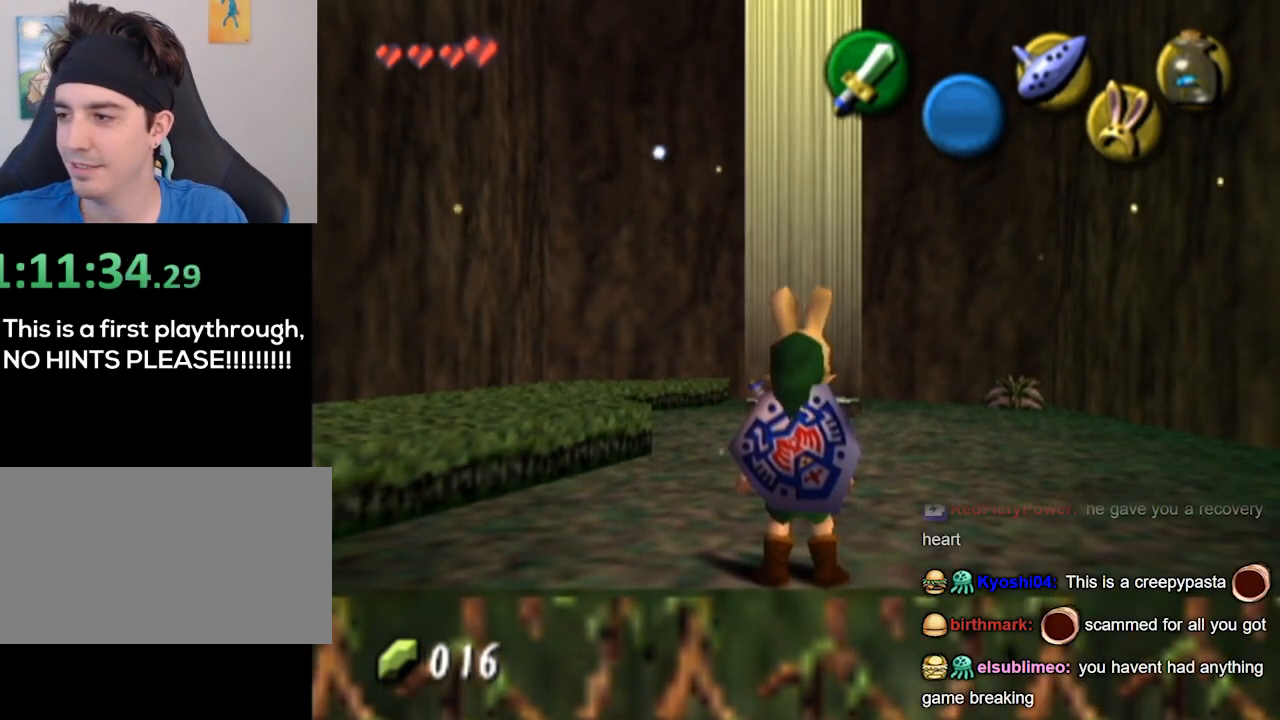
{"buttons": [], "left_stick": "center", "right_stick": "center", "events": []}
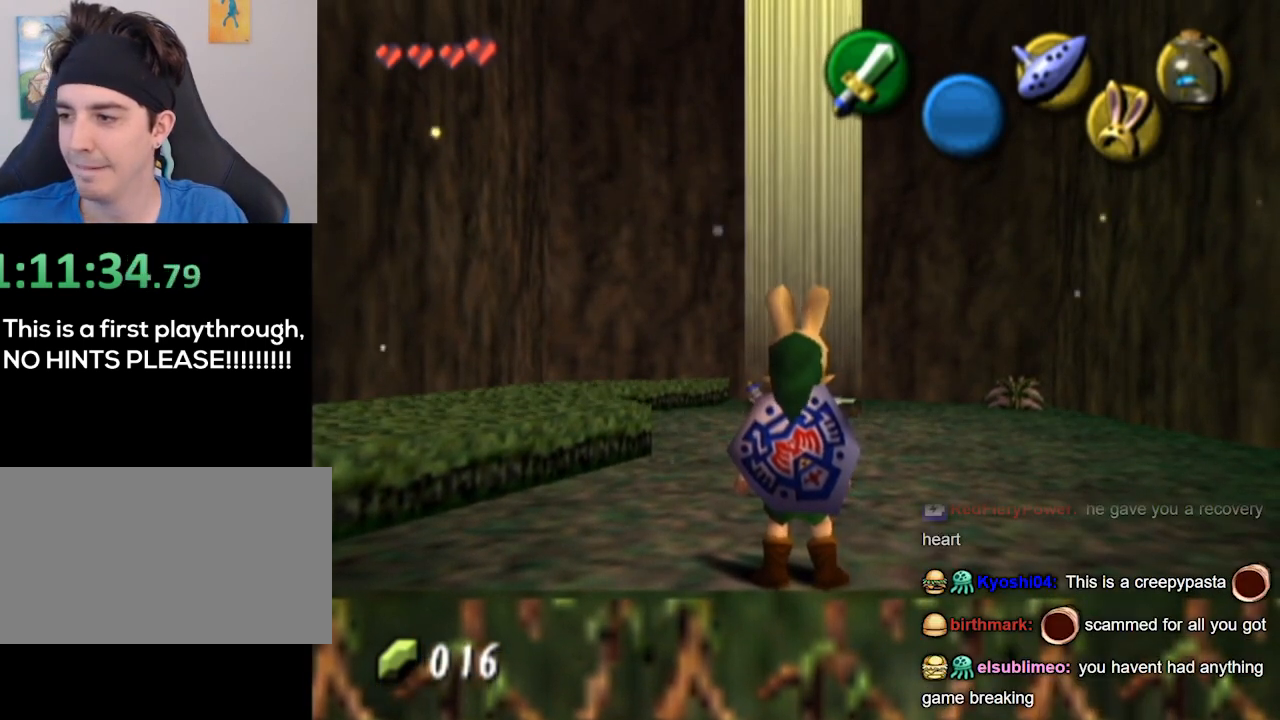
{"buttons": [], "left_stick": "center", "right_stick": "center", "events": []}
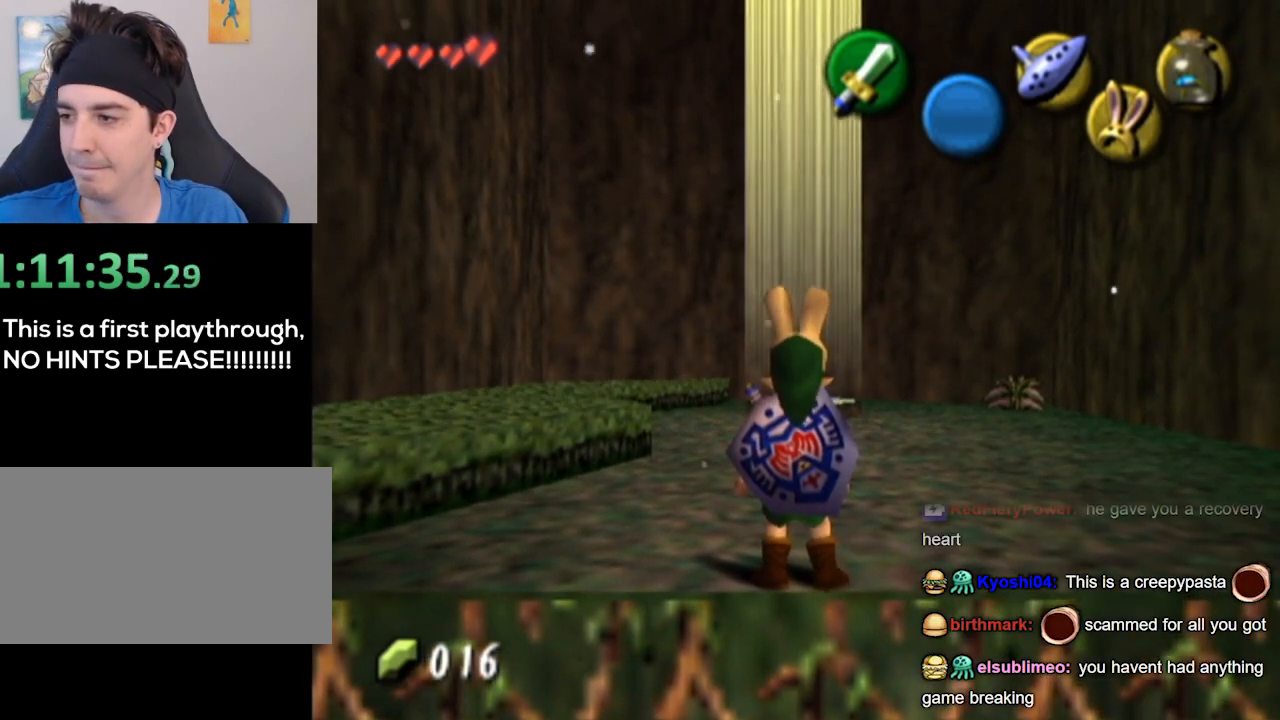
{"buttons": [], "left_stick": "center", "right_stick": "center", "events": []}
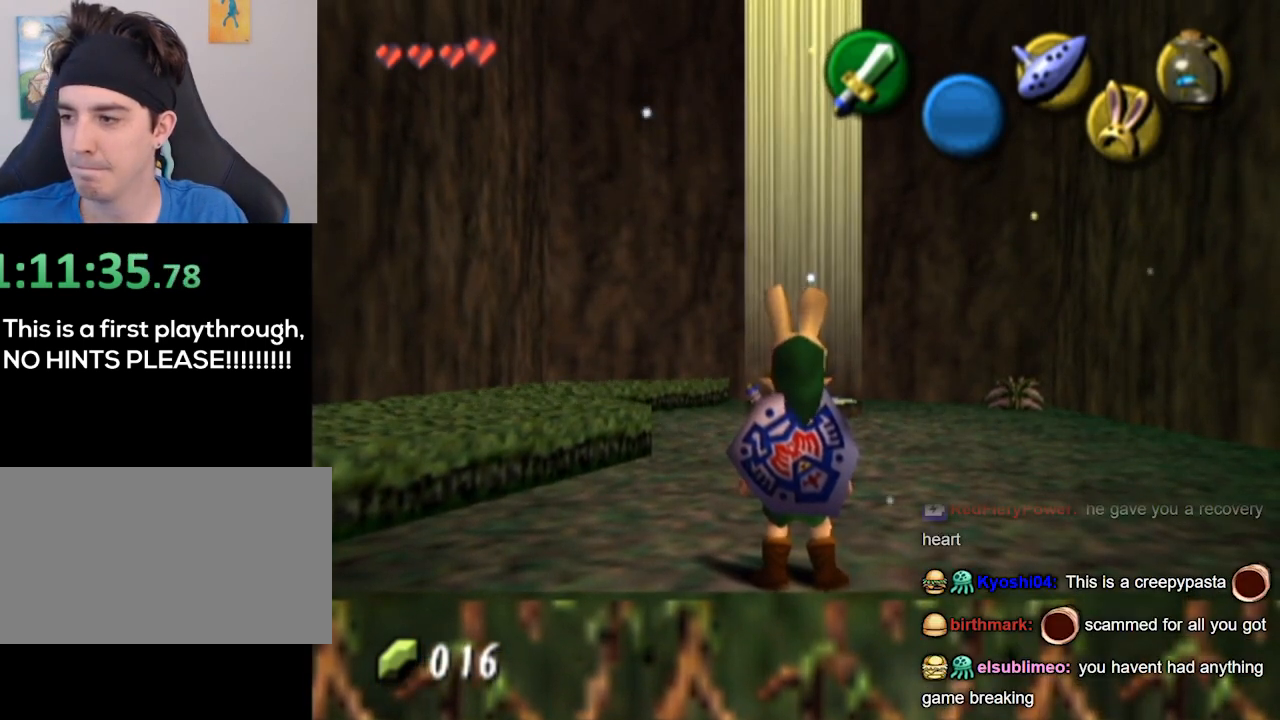
{"buttons": [], "left_stick": "center", "right_stick": "center", "events": []}